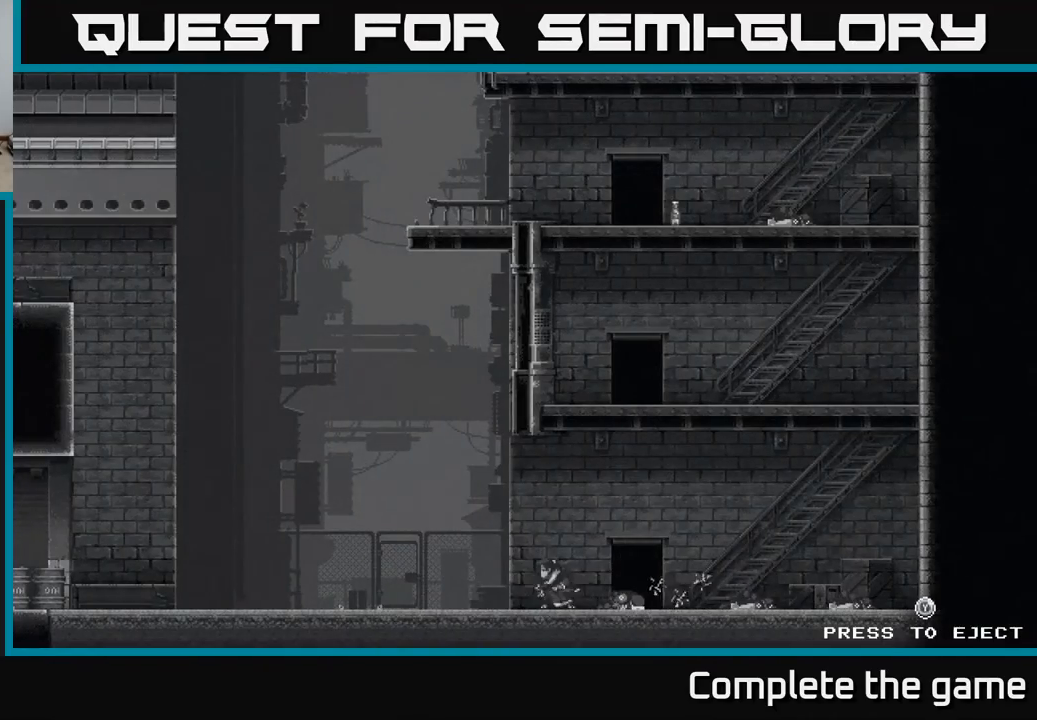
Gameplay with a controller (Xbox layout); each line is a JSON object with the inputs held at the frame after it. "events" lists button and stick changes between this image and that frame as [ms after this image, input, new state], when the widget could be followed in between.
{"buttons": [], "left_stick": "center", "right_stick": "center", "events": [[233, "Y", "down"], [300, "Y", "up"]]}
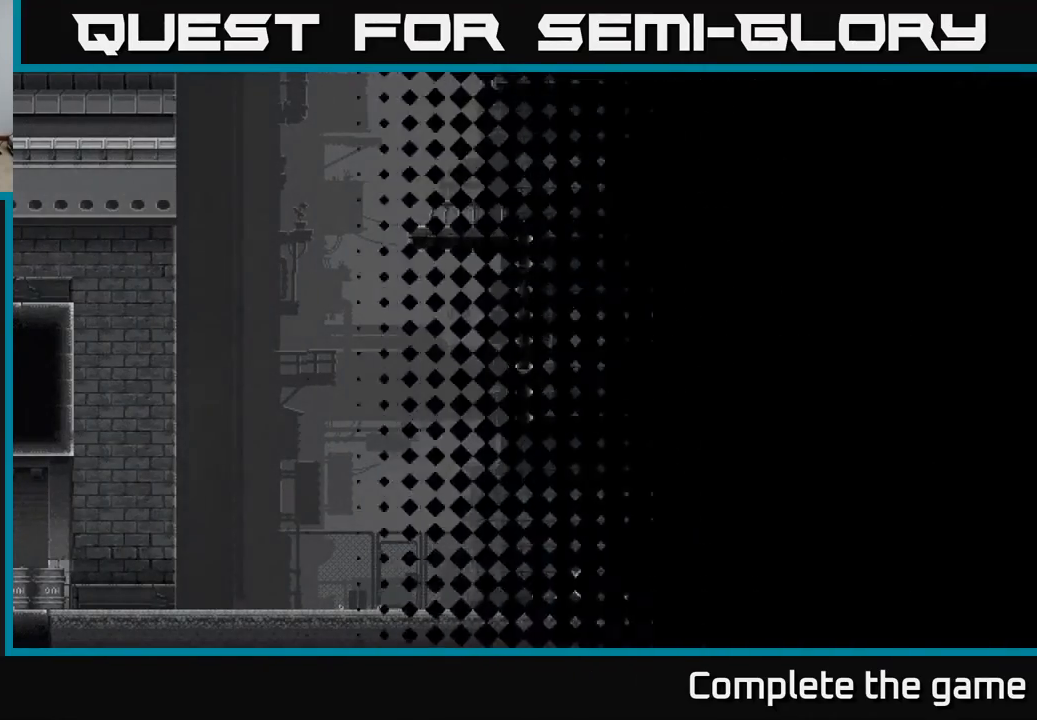
{"buttons": [], "left_stick": "center", "right_stick": "center", "events": []}
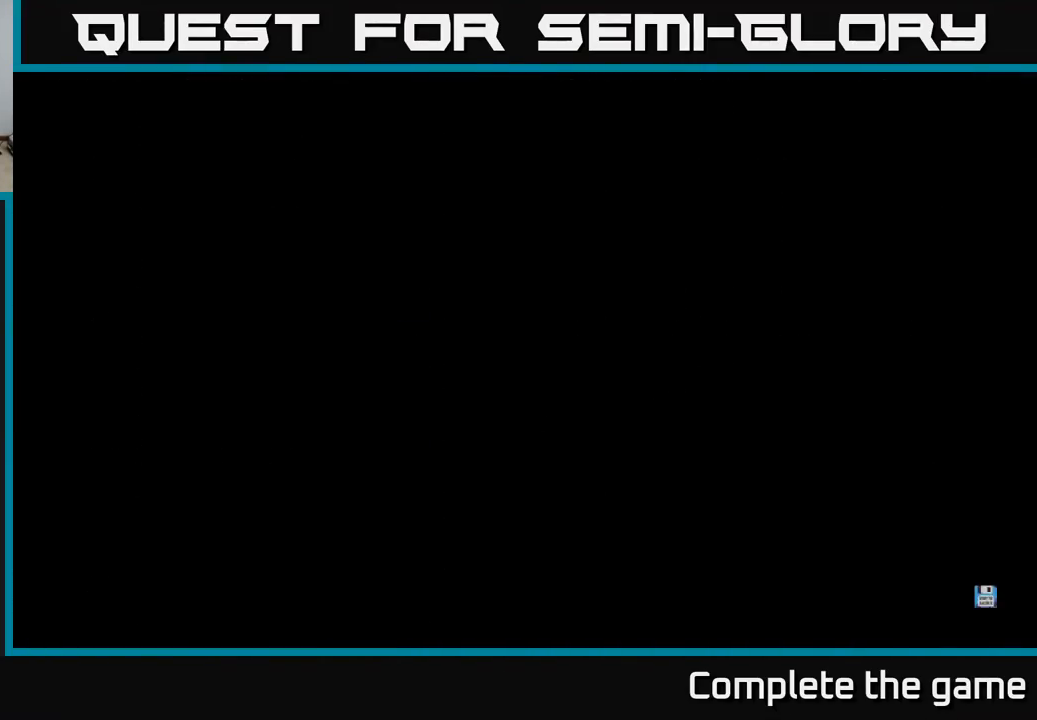
{"buttons": [], "left_stick": "center", "right_stick": "center", "events": []}
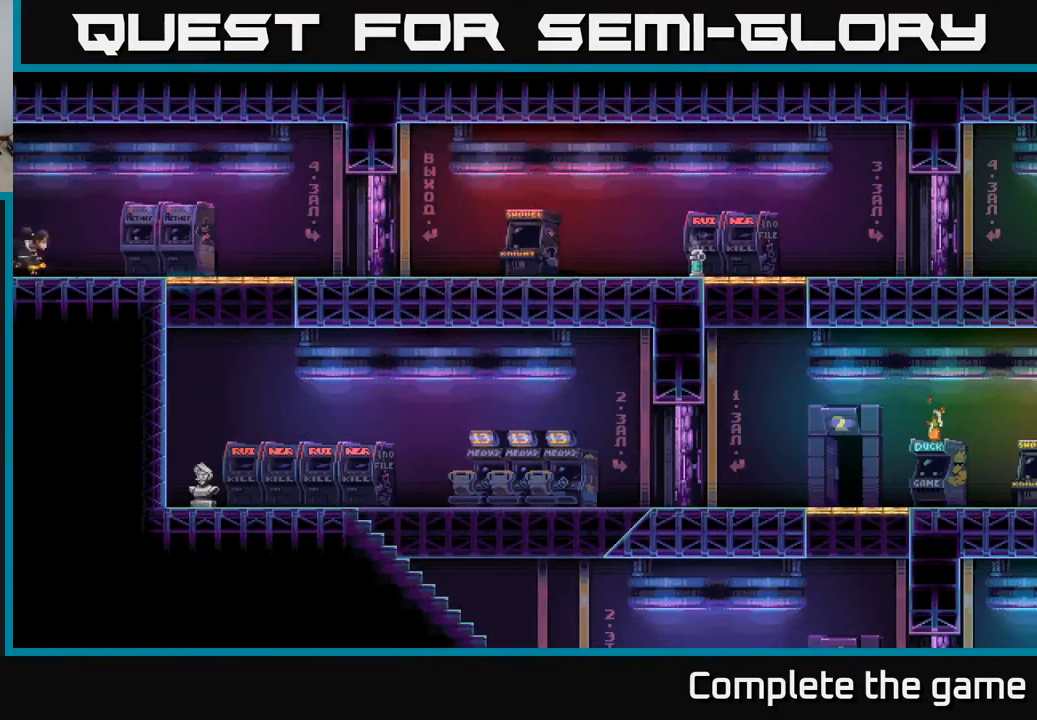
{"buttons": [], "left_stick": "center", "right_stick": "center", "events": []}
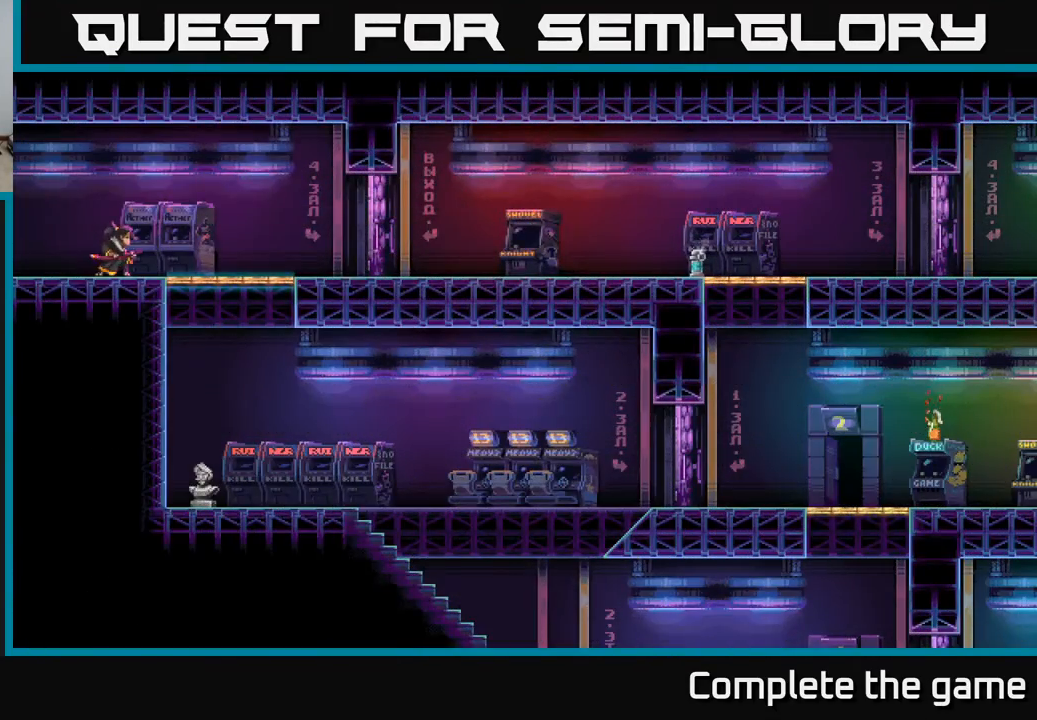
{"buttons": [], "left_stick": "right", "right_stick": "center", "events": [[250, "left_stick", "right"]]}
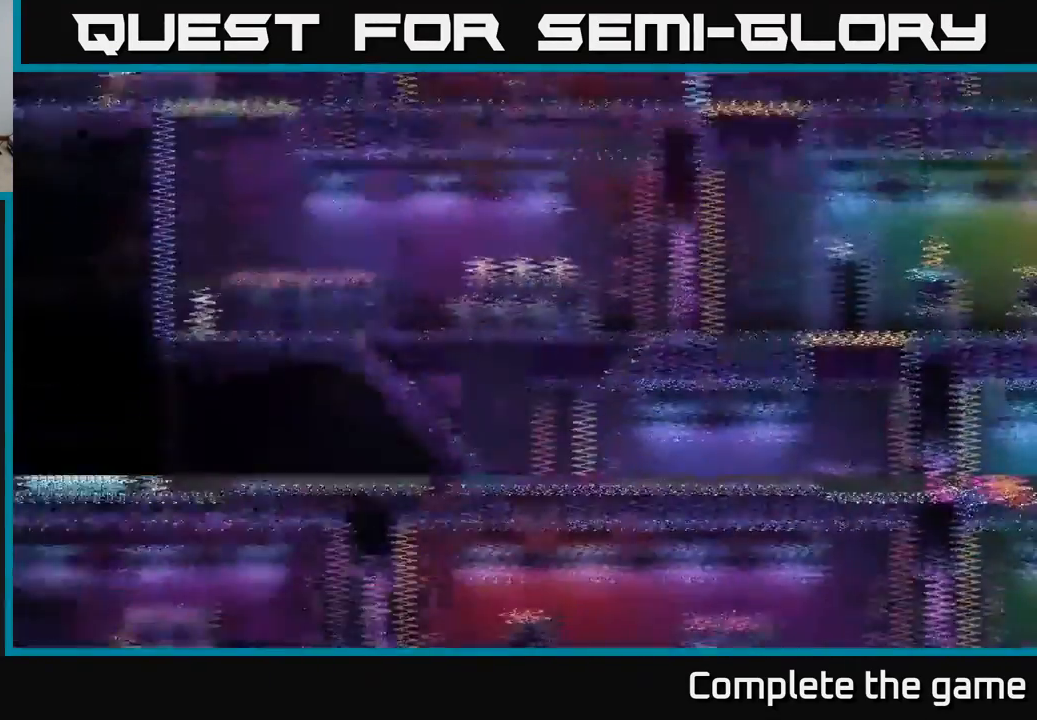
{"buttons": [], "left_stick": "center", "right_stick": "center", "events": [[83, "left_stick", "center"]]}
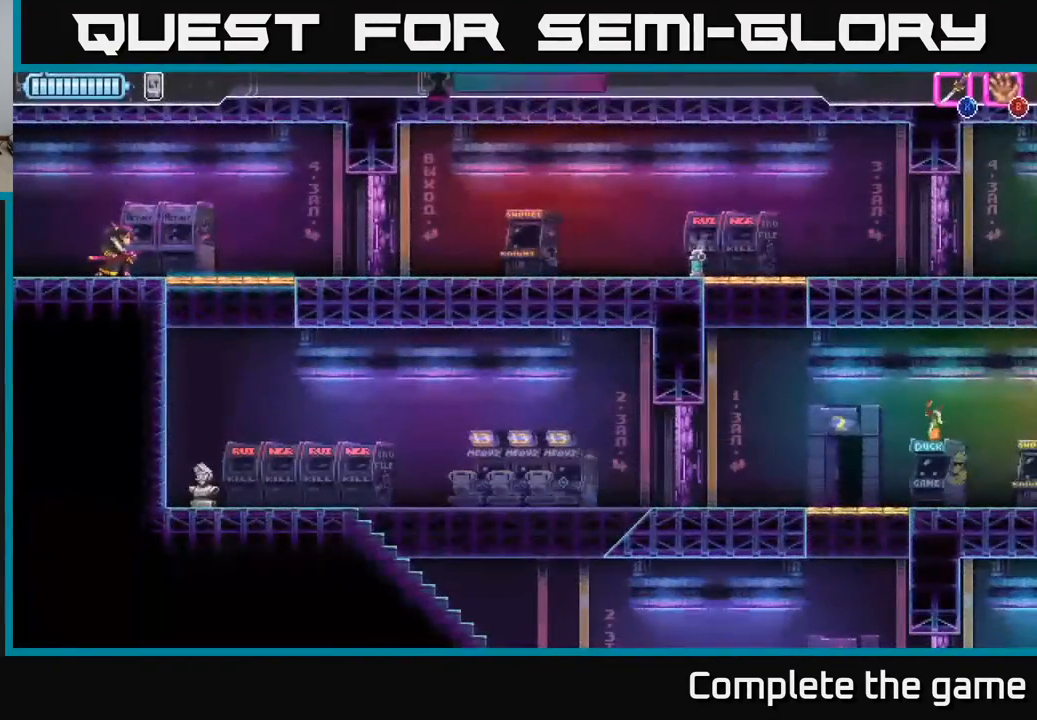
{"buttons": [], "left_stick": "down-right", "right_stick": "center", "events": [[83, "left_stick", "right"], [183, "A", "down"], [250, "A", "up"], [317, "left_stick", "down"], [350, "X", "down"], [400, "X", "up"], [500, "left_stick", "down-right"]]}
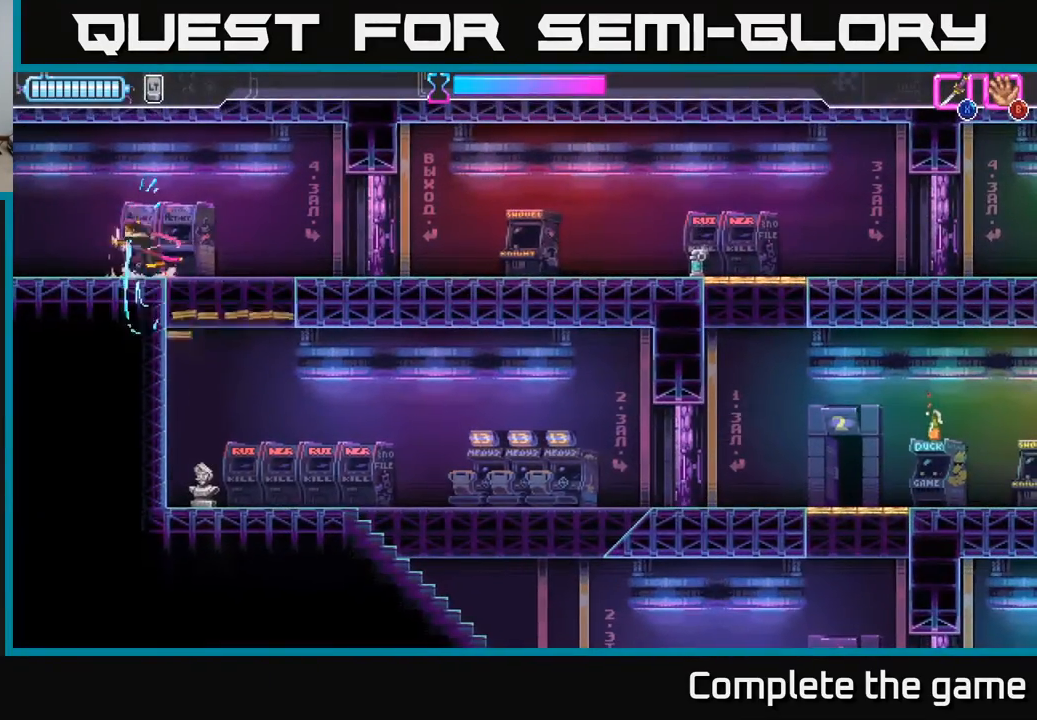
{"buttons": [], "left_stick": "right", "right_stick": "center", "events": [[150, "left_stick", "right"], [300, "left_stick", "center"], [483, "left_stick", "right"]]}
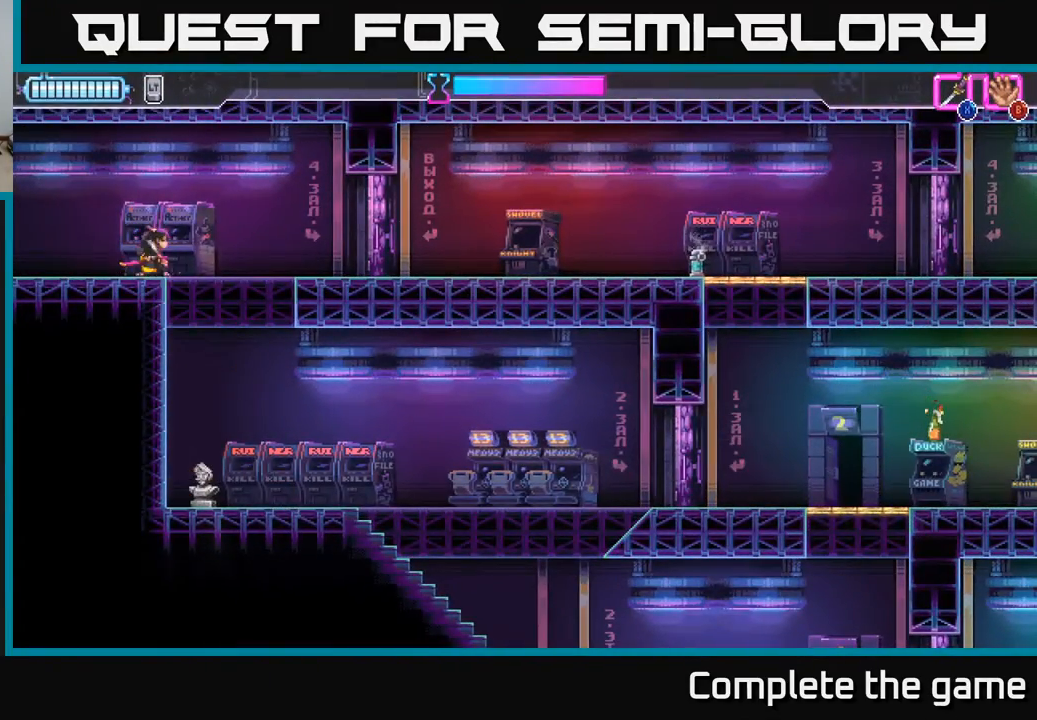
{"buttons": [], "left_stick": "down", "right_stick": "center", "events": [[250, "left_stick", "down-left"], [350, "left_stick", "down"]]}
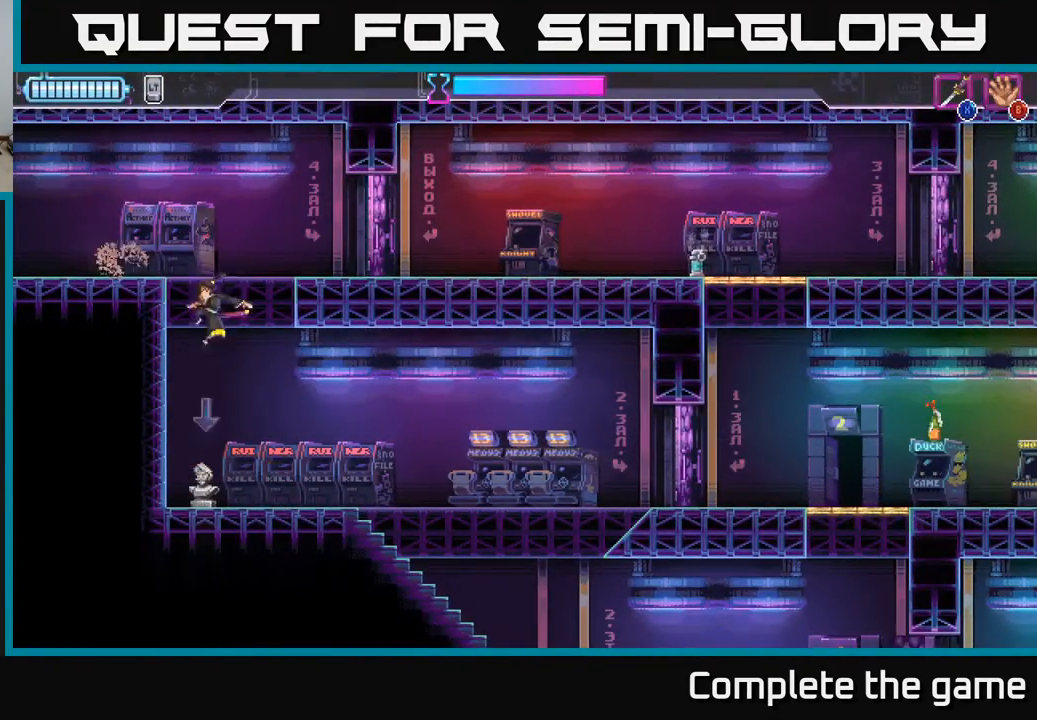
{"buttons": [], "left_stick": "center", "right_stick": "center", "events": [[350, "left_stick", "center"]]}
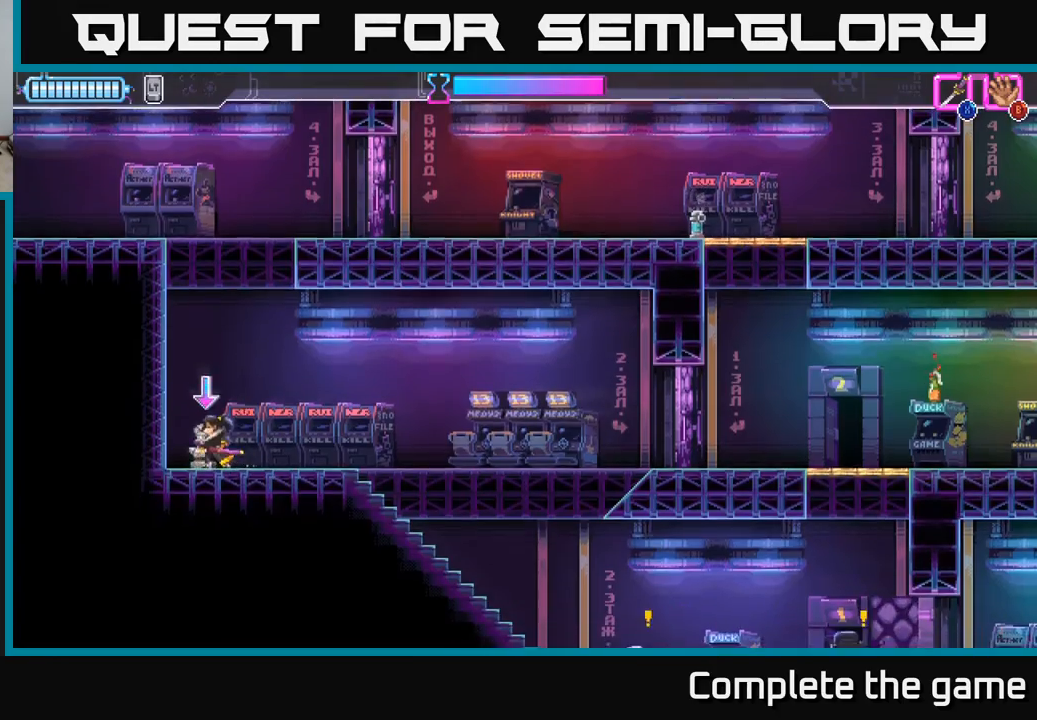
{"buttons": [], "left_stick": "right", "right_stick": "center", "events": [[83, "B", "down"], [150, "B", "up"], [317, "left_stick", "right"]]}
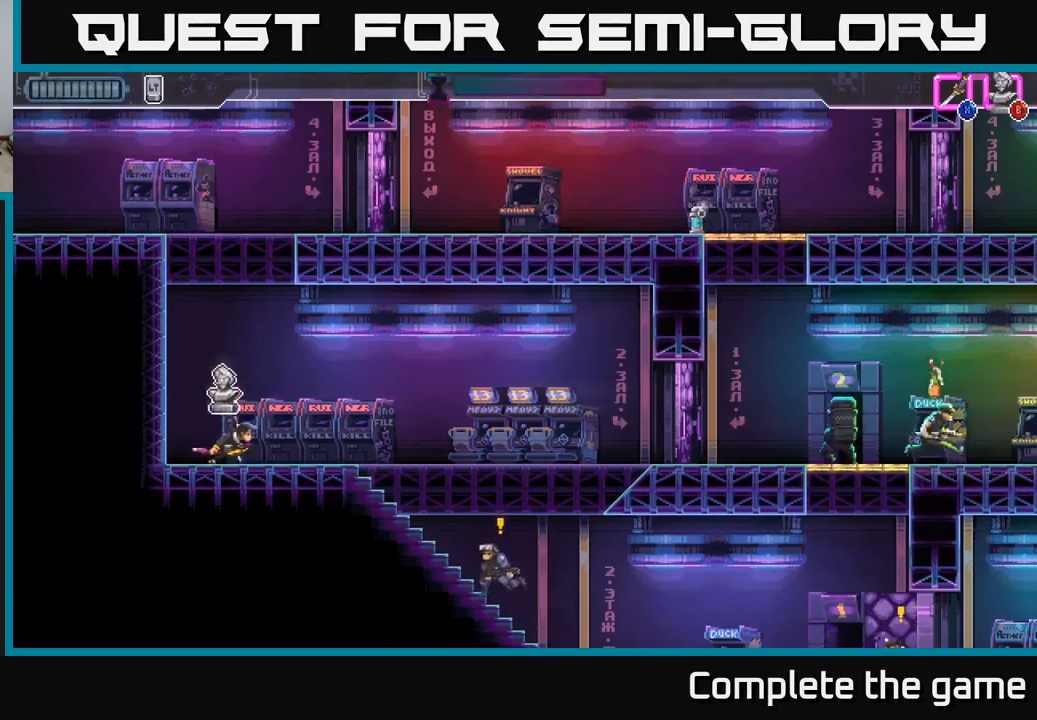
{"buttons": [], "left_stick": "center", "right_stick": "center", "events": [[250, "left_stick", "center"], [383, "B", "down"], [450, "B", "up"]]}
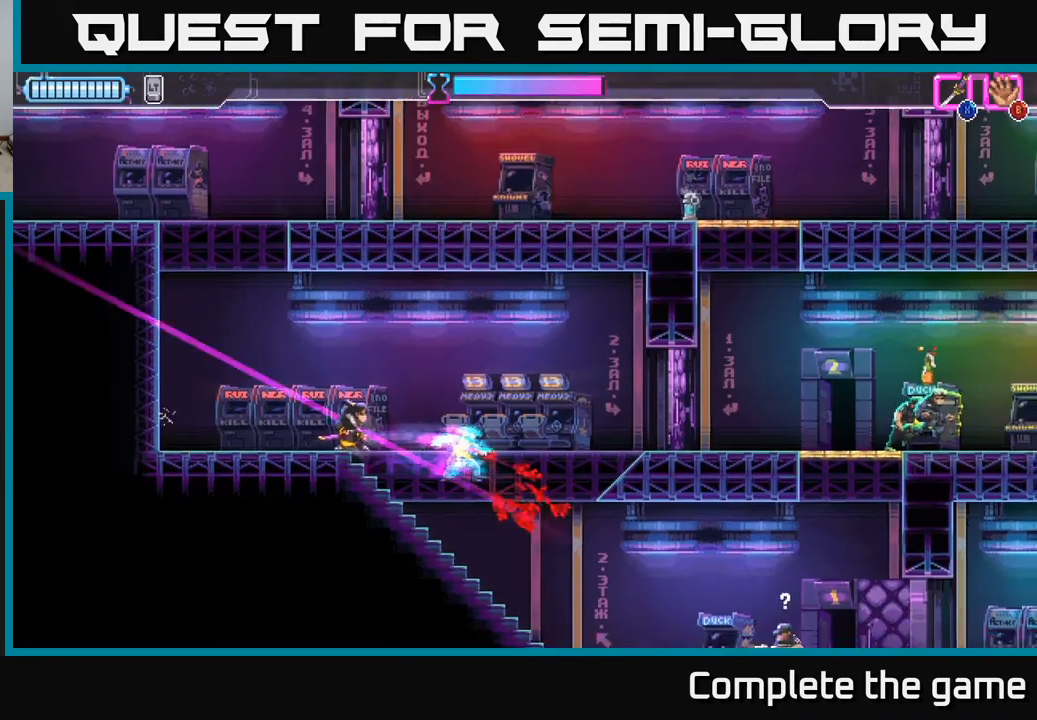
{"buttons": [], "left_stick": "right", "right_stick": "center", "events": [[50, "left_stick", "right"], [100, "X", "down"], [217, "X", "up"], [367, "left_stick", "center"], [417, "left_stick", "right"]]}
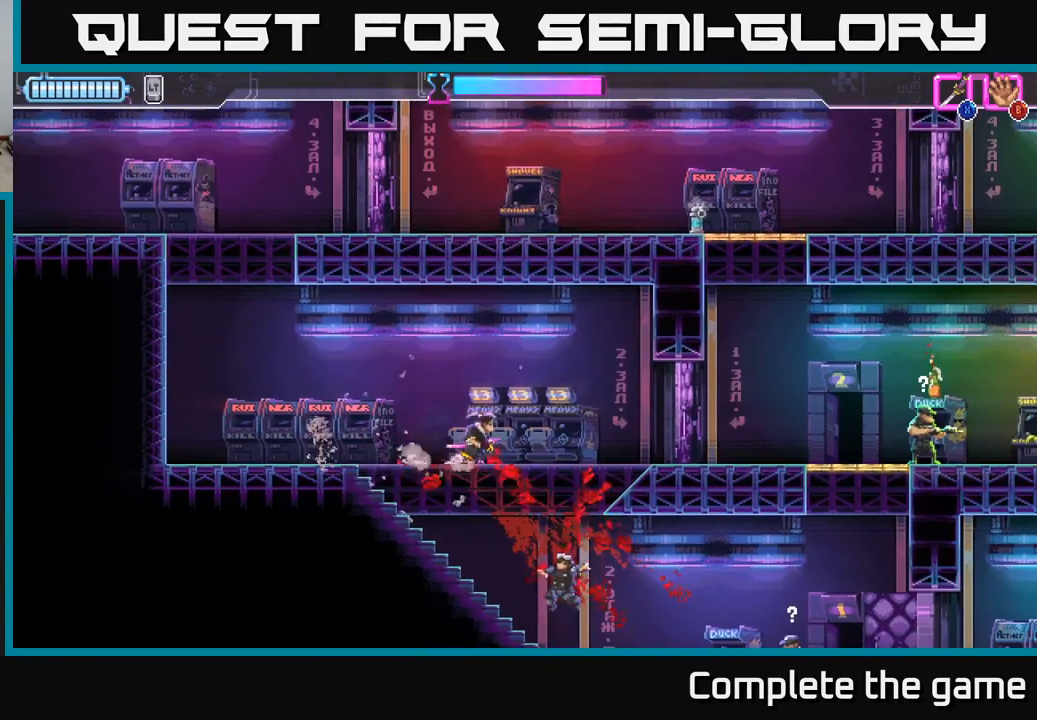
{"buttons": [], "left_stick": "down-right", "right_stick": "center", "events": [[100, "left_stick", "down-right"], [183, "A", "down"], [283, "A", "up"]]}
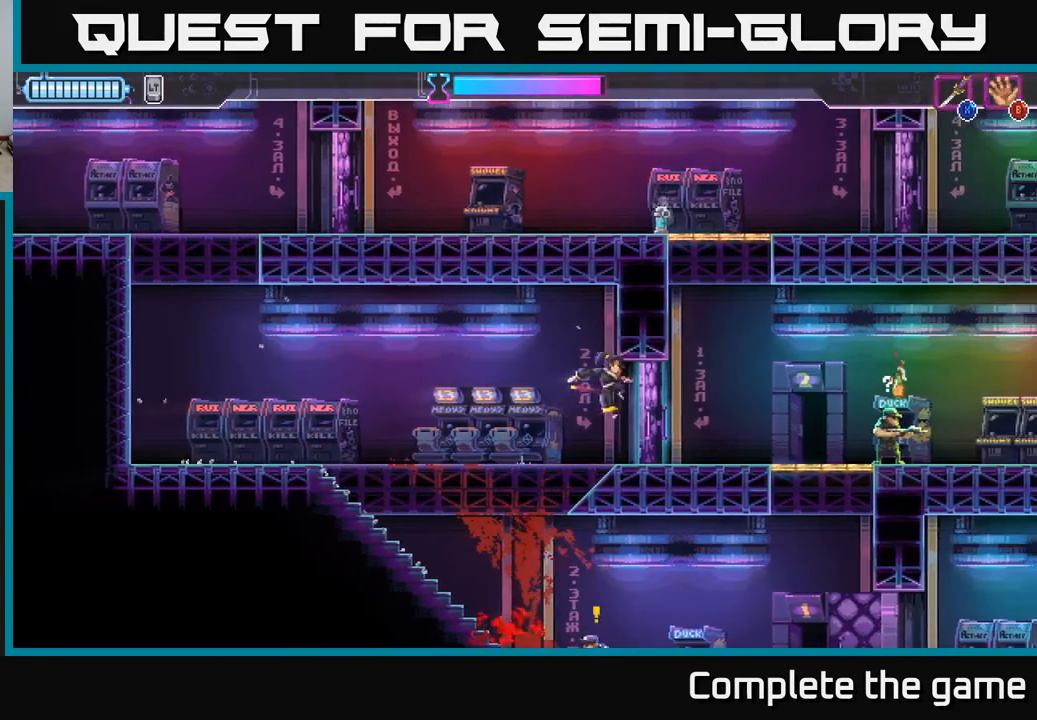
{"buttons": [], "left_stick": "down", "right_stick": "center", "events": [[33, "left_stick", "down-left"], [117, "left_stick", "left"], [333, "left_stick", "down"], [417, "A", "down"], [483, "A", "up"]]}
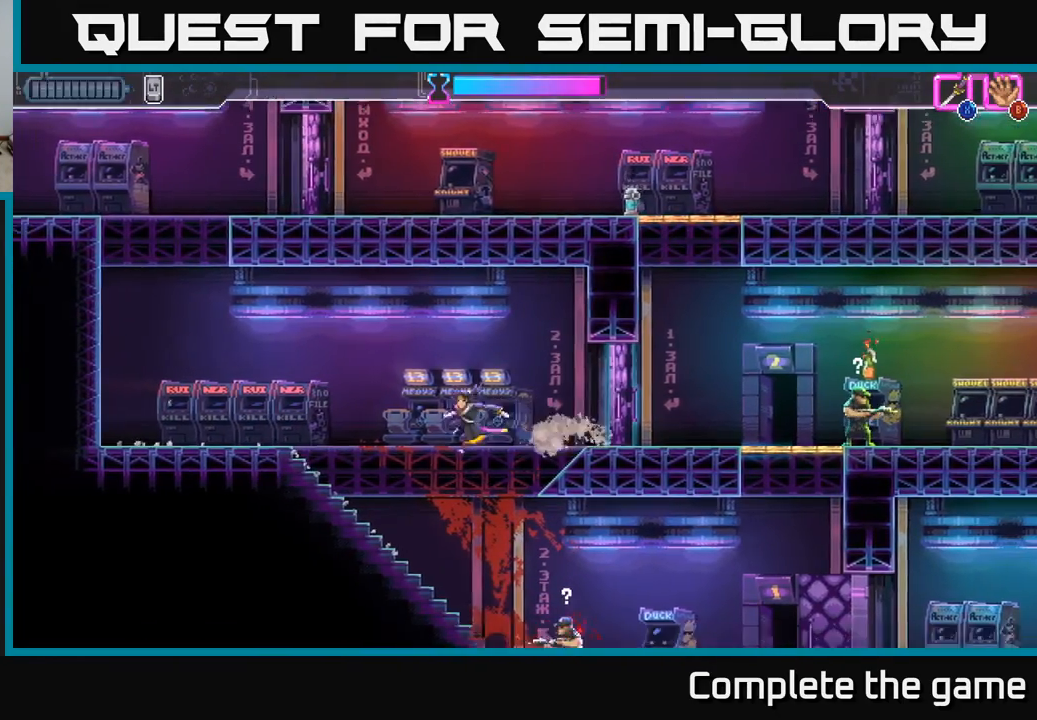
{"buttons": ["X"], "left_stick": "down-right", "right_stick": "center", "events": [[183, "X", "down"], [183, "left_stick", "down-right"], [283, "X", "up"], [467, "X", "down"]]}
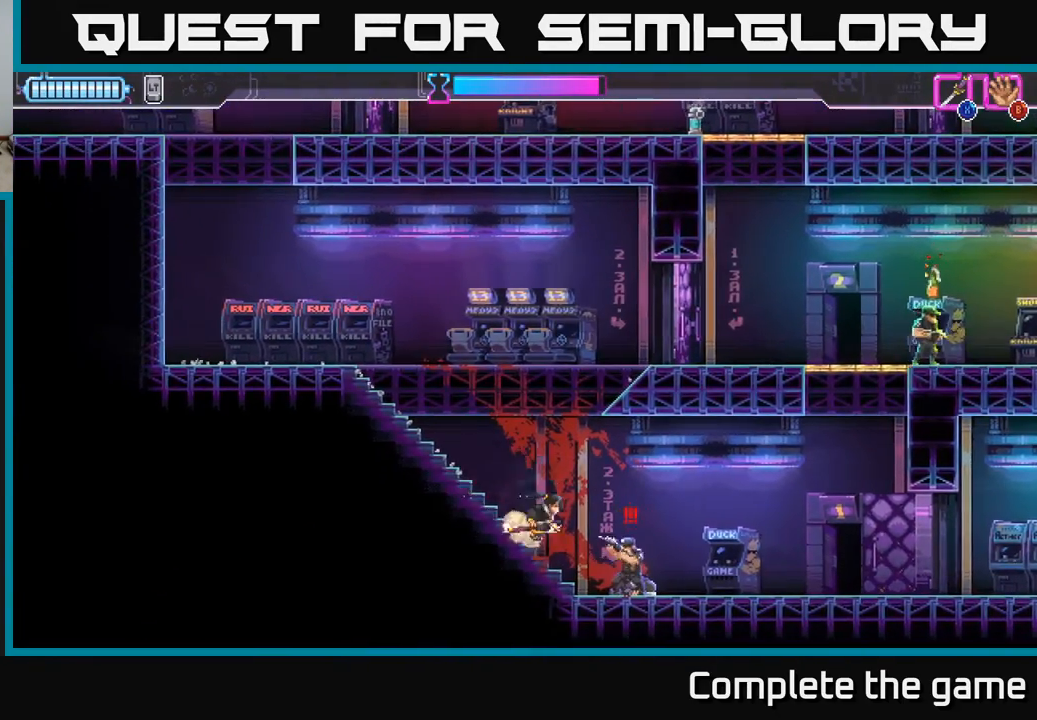
{"buttons": [], "left_stick": "center", "right_stick": "center", "events": [[50, "X", "up"], [133, "X", "down"], [200, "X", "up"], [483, "left_stick", "center"]]}
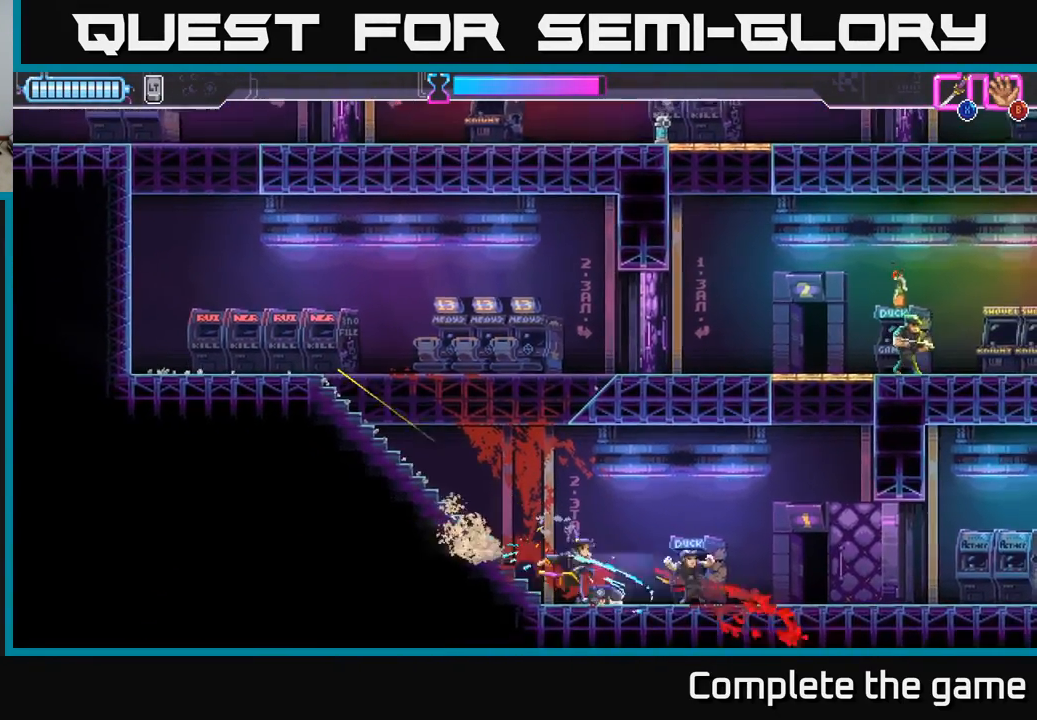
{"buttons": [], "left_stick": "right", "right_stick": "center", "events": [[117, "left_stick", "right"]]}
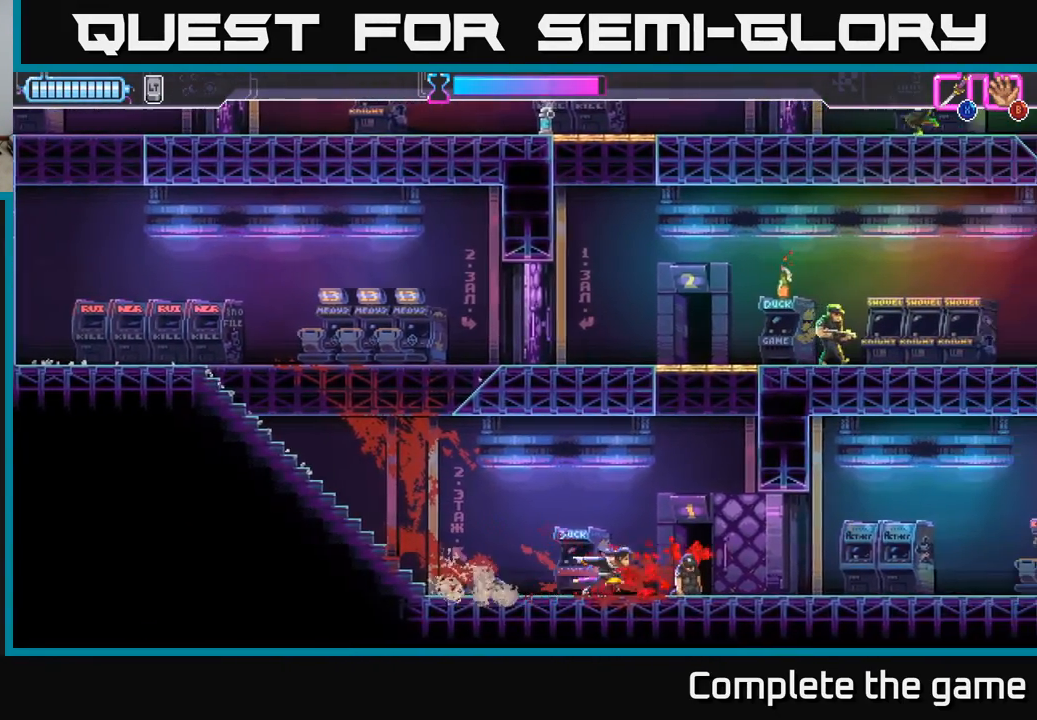
{"buttons": [], "left_stick": "right", "right_stick": "center", "events": [[317, "X", "down"], [400, "X", "up"]]}
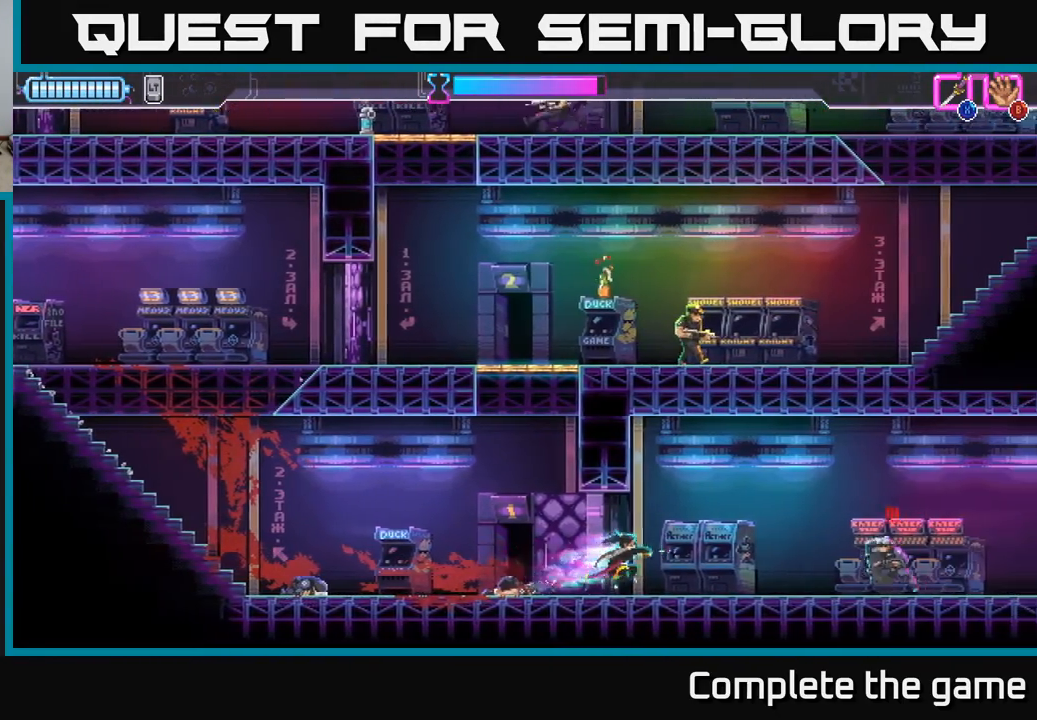
{"buttons": [], "left_stick": "right", "right_stick": "center", "events": [[317, "X", "down"], [417, "X", "up"]]}
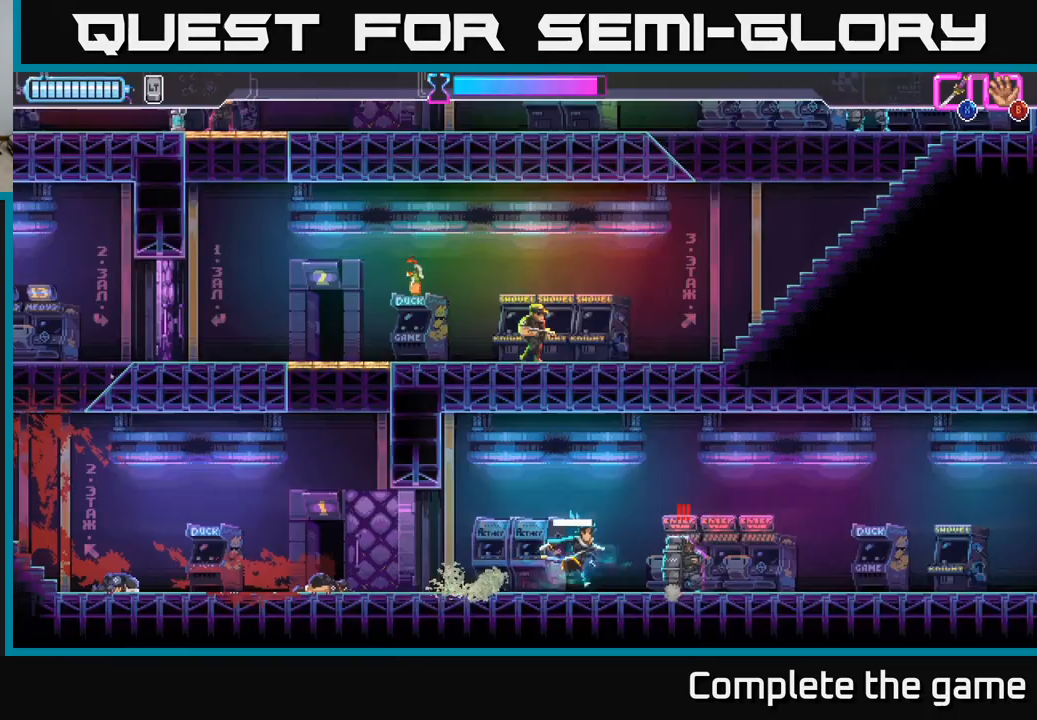
{"buttons": [], "left_stick": "right", "right_stick": "center", "events": [[83, "left_stick", "center"], [200, "left_stick", "right"], [300, "R2", "down"], [417, "R2", "up"]]}
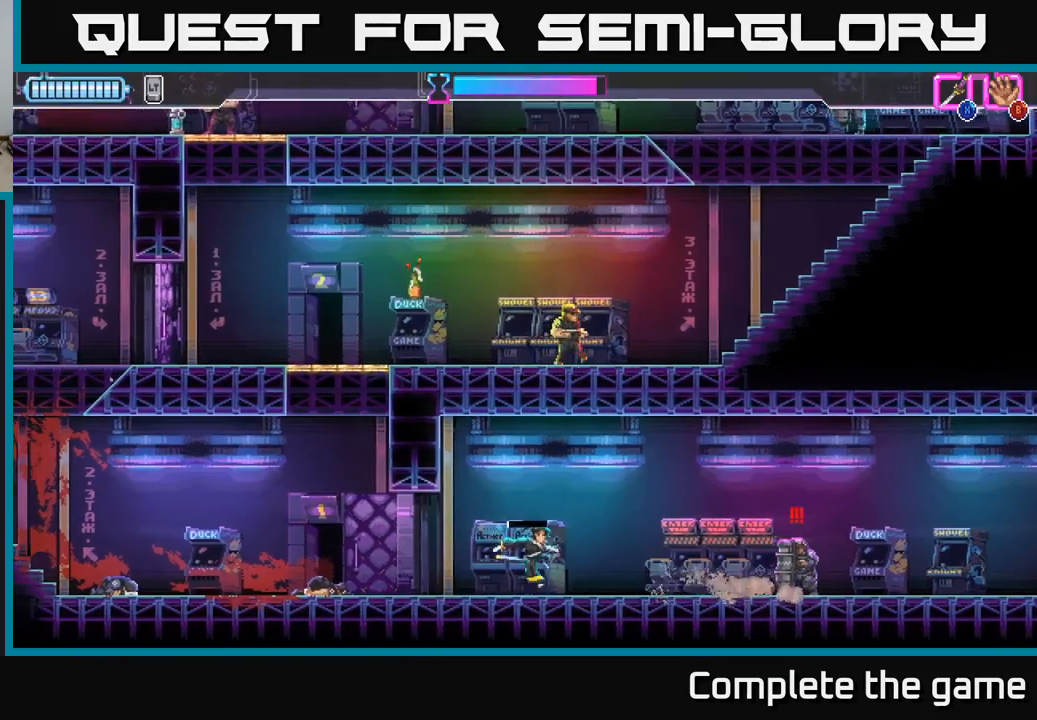
{"buttons": ["R2"], "left_stick": "right", "right_stick": "center", "events": [[400, "R2", "down"]]}
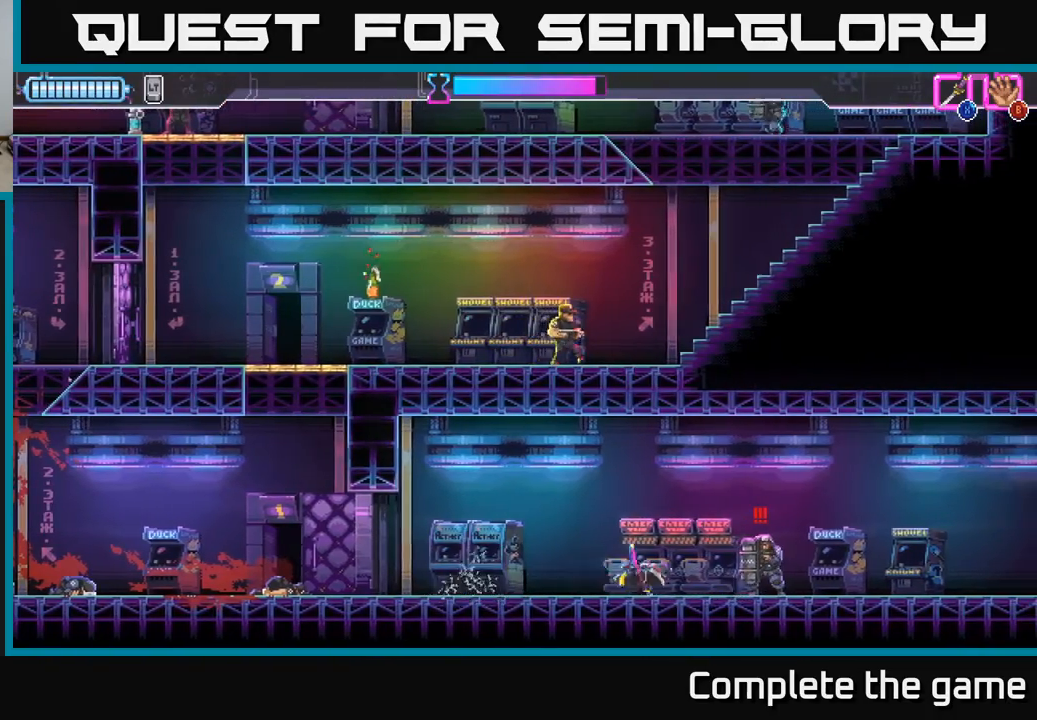
{"buttons": [], "left_stick": "center", "right_stick": "center", "events": [[133, "R2", "up"], [150, "left_stick", "left"], [200, "X", "down"], [267, "X", "up"], [267, "left_stick", "center"]]}
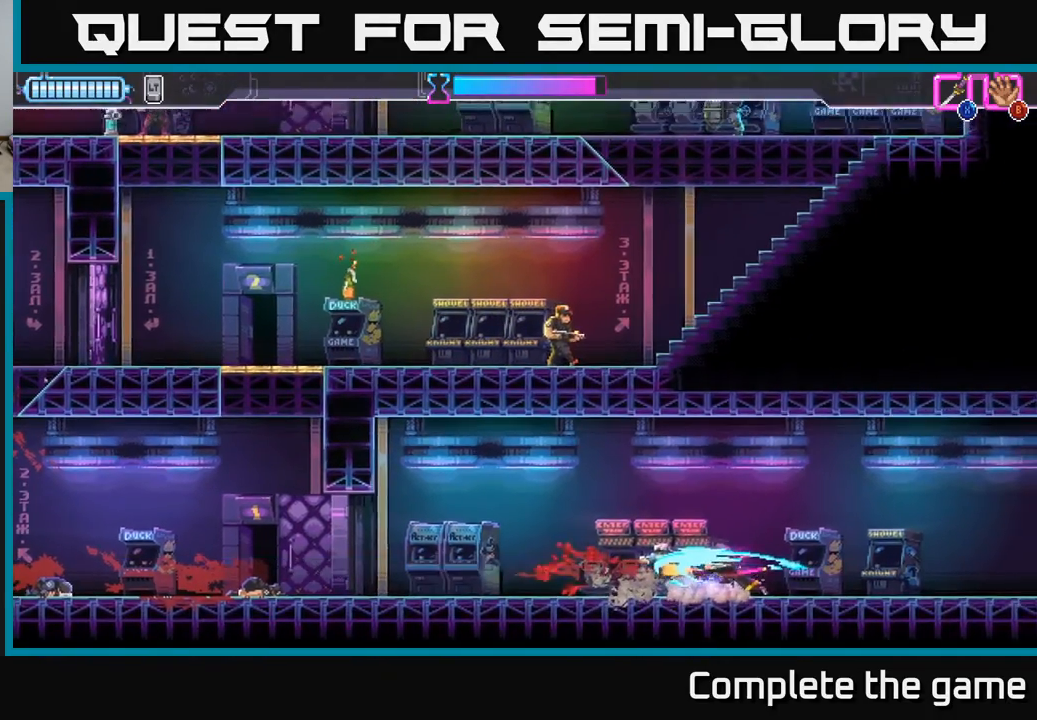
{"buttons": [], "left_stick": "left", "right_stick": "center", "events": [[17, "left_stick", "left"]]}
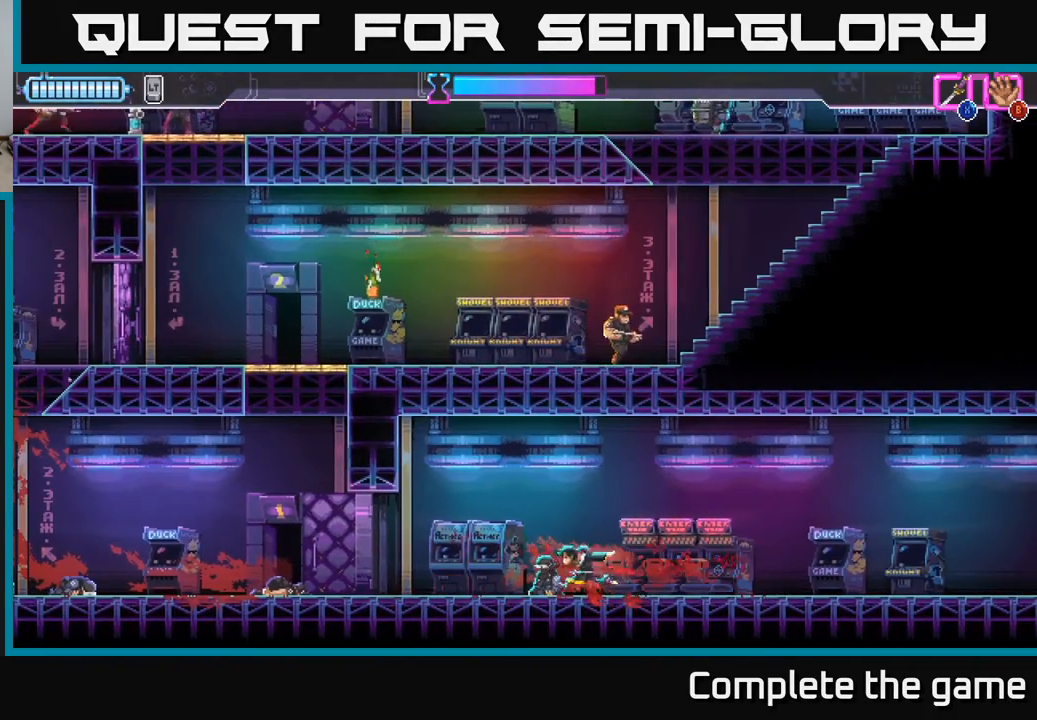
{"buttons": [], "left_stick": "left", "right_stick": "center", "events": []}
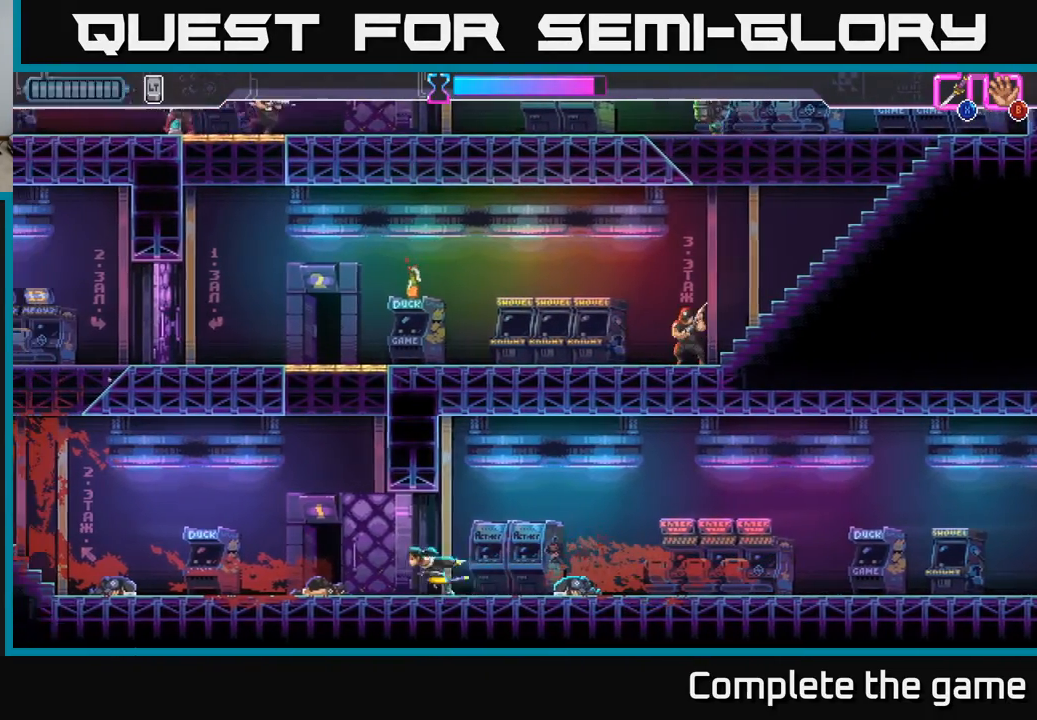
{"buttons": ["A", "X"], "left_stick": "up", "right_stick": "center", "events": [[133, "A", "down"], [217, "left_stick", "up-right"], [383, "X", "down"], [417, "left_stick", "up"]]}
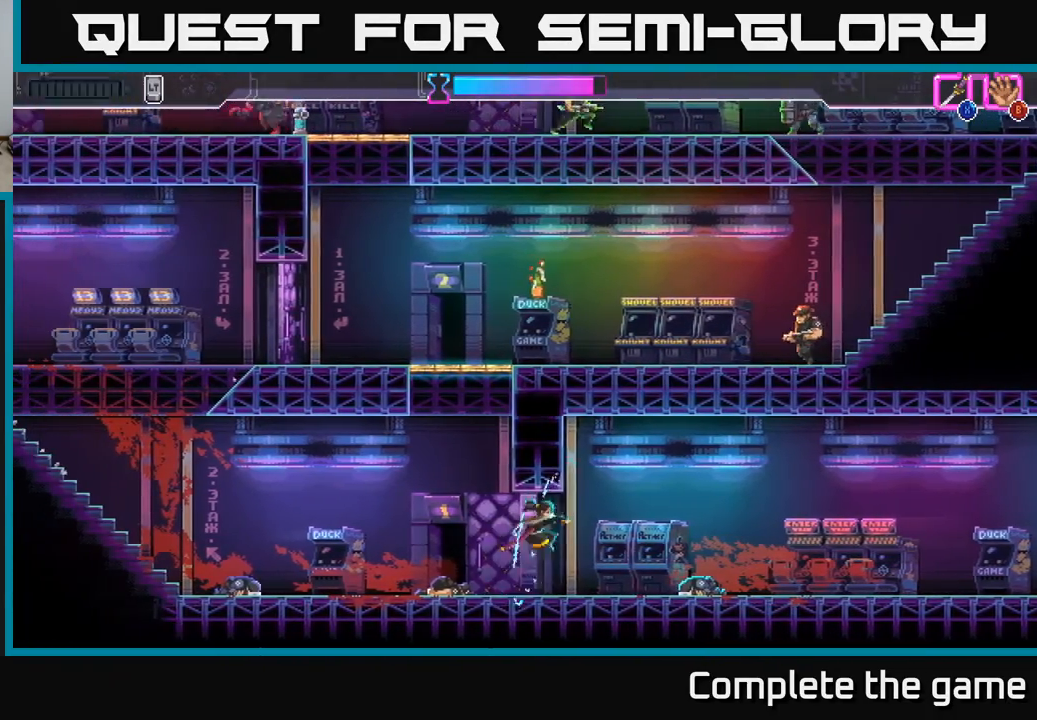
{"buttons": ["A"], "left_stick": "up", "right_stick": "center", "events": [[33, "X", "up"], [50, "left_stick", "up-left"], [117, "A", "up"], [167, "left_stick", "left"], [350, "left_stick", "up-left"], [450, "A", "down"], [450, "left_stick", "up"]]}
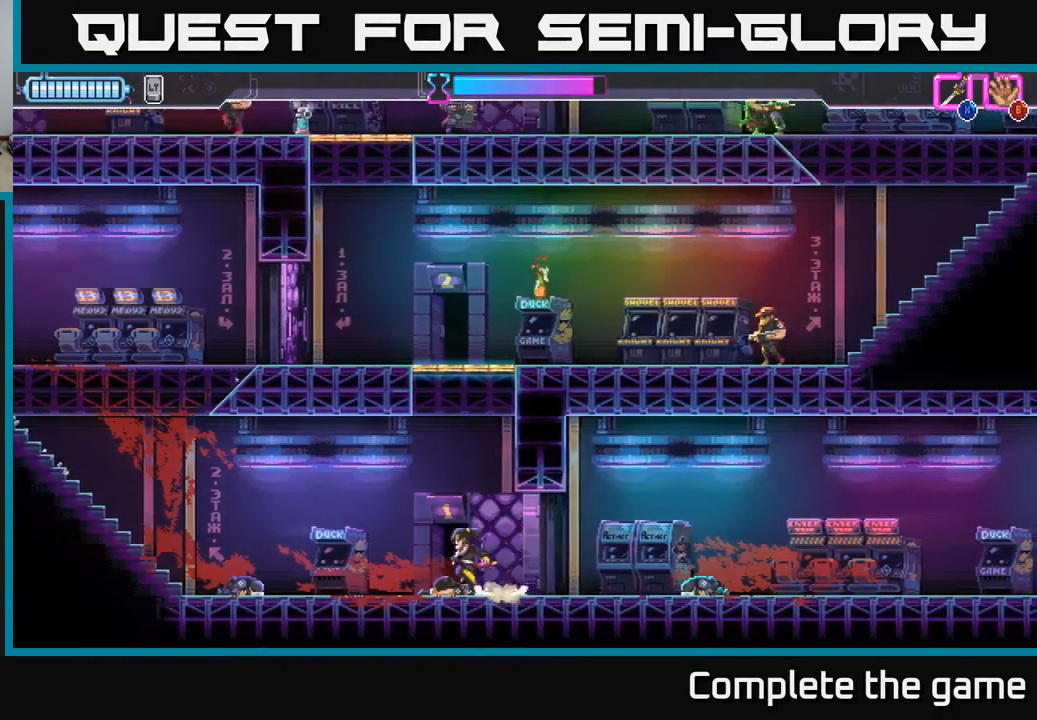
{"buttons": [], "left_stick": "up-right", "right_stick": "center", "events": [[133, "X", "down"], [217, "left_stick", "up-right"], [400, "X", "up"], [467, "A", "up"]]}
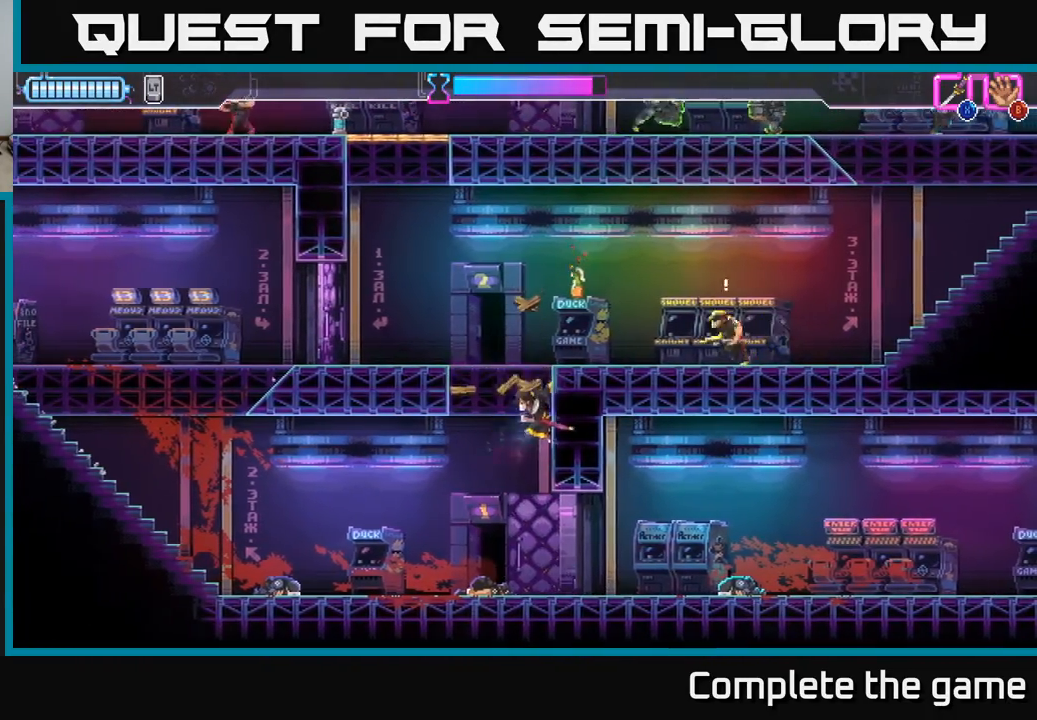
{"buttons": ["A"], "left_stick": "right", "right_stick": "center", "events": [[50, "left_stick", "right"], [100, "A", "down"], [283, "A", "up"], [317, "left_stick", "up-left"], [383, "A", "down"], [450, "left_stick", "right"]]}